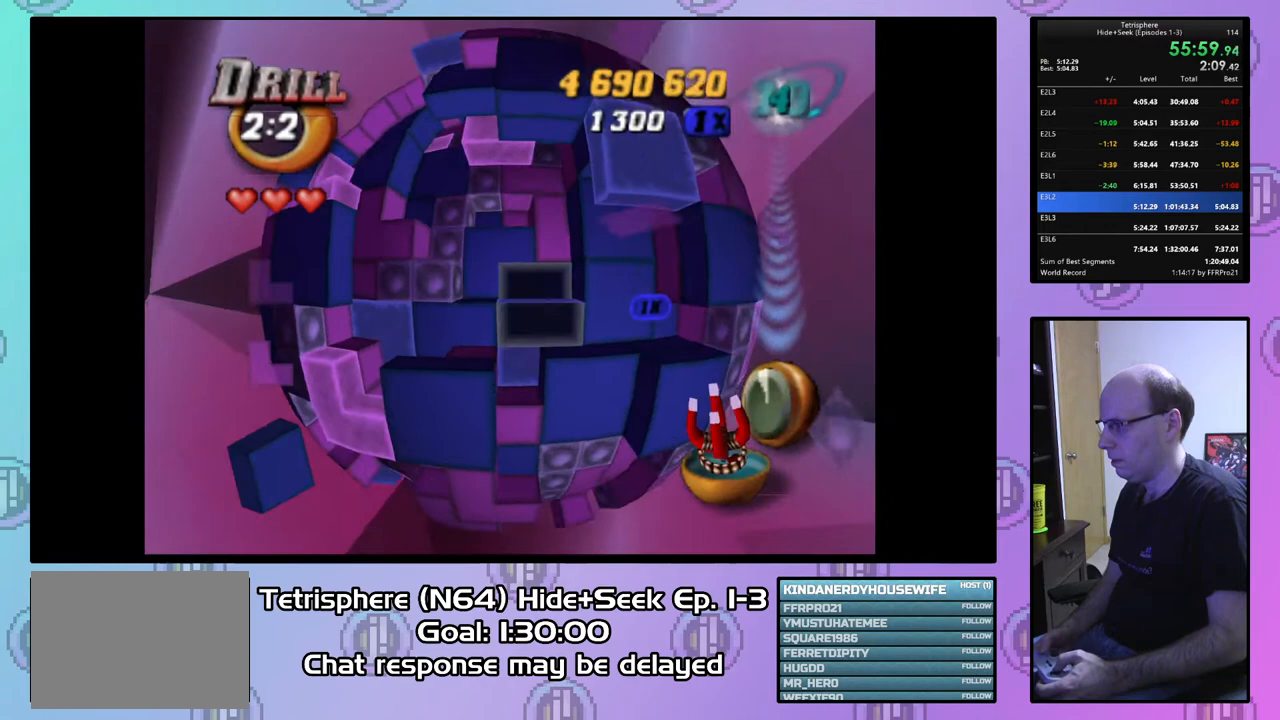
Gameplay with a controller (PlayStation layout); each line is a JSON object with the inputs held at the frame after it. "events" lists button and stick changes between this image and that frame as [ms after this image, input, new state], when the widget could be followed in between. Not read: left_stick.
{"buttons": [], "right_stick": "center", "events": [[167, "DPAD_UP", "down"], [233, "DPAD_RIGHT", "up"], [267, "DPAD_UP", "up"], [400, "DPAD_UP", "down"], [500, "DPAD_UP", "up"]]}
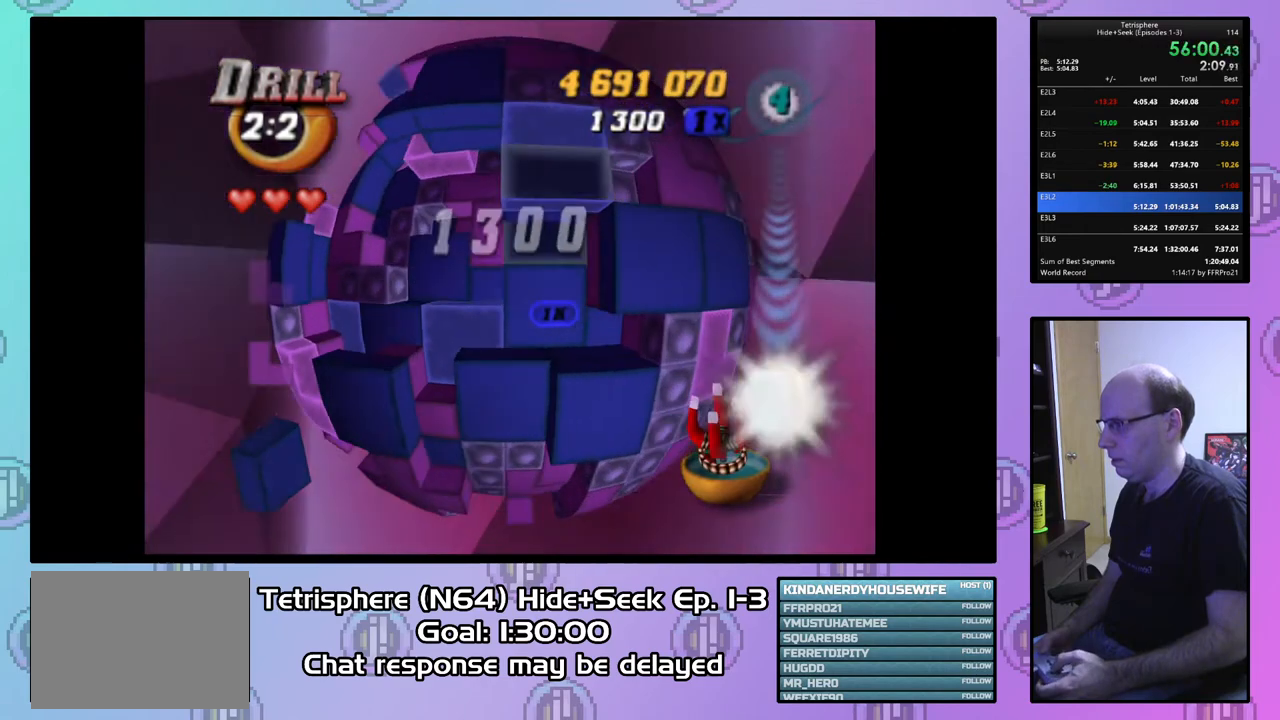
{"buttons": ["SQUARE"], "right_stick": "center", "events": [[100, "DPAD_UP", "down"], [167, "DPAD_UP", "up"], [233, "SQUARE", "down"], [300, "DPAD_DOWN", "down"], [400, "DPAD_DOWN", "up"]]}
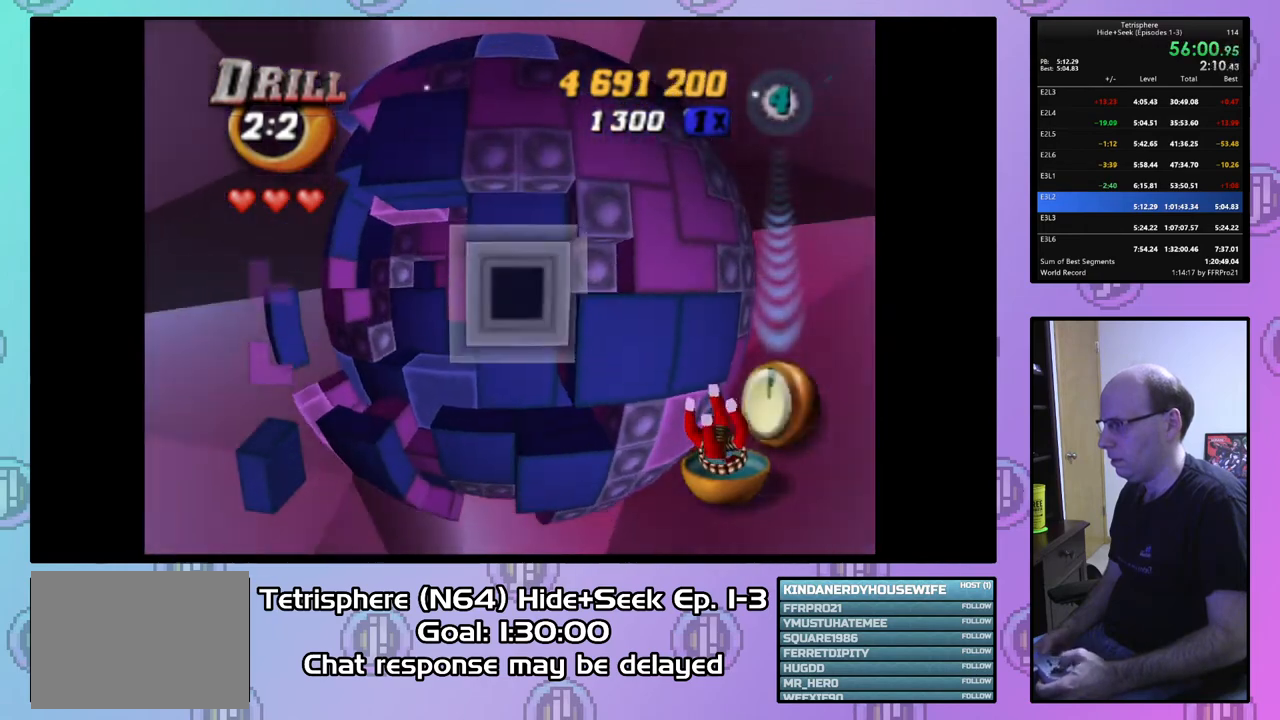
{"buttons": ["DPAD_DOWN", "DPAD_RIGHT"], "right_stick": "center", "events": [[133, "SQUARE", "up"], [200, "CIRCLE", "down"], [300, "CIRCLE", "up"], [300, "DPAD_DOWN", "down"], [300, "DPAD_RIGHT", "down"]]}
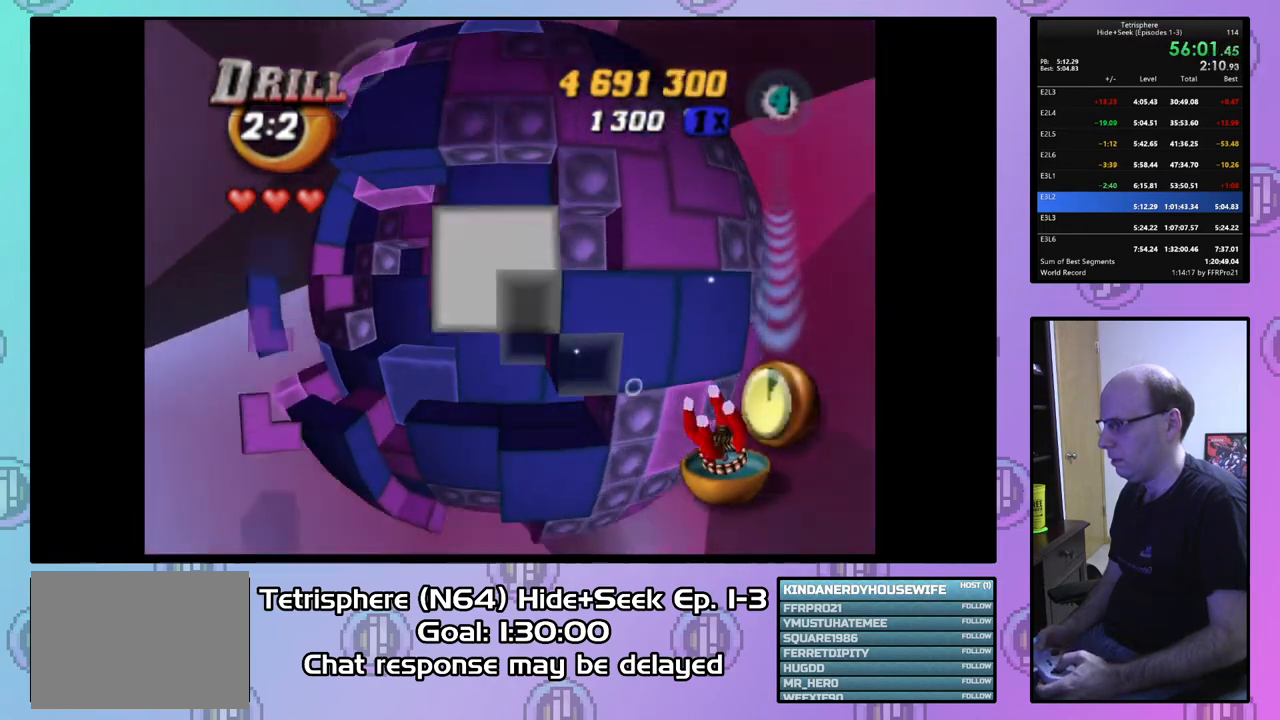
{"buttons": ["DPAD_DOWN", "DPAD_RIGHT"], "right_stick": "center", "events": []}
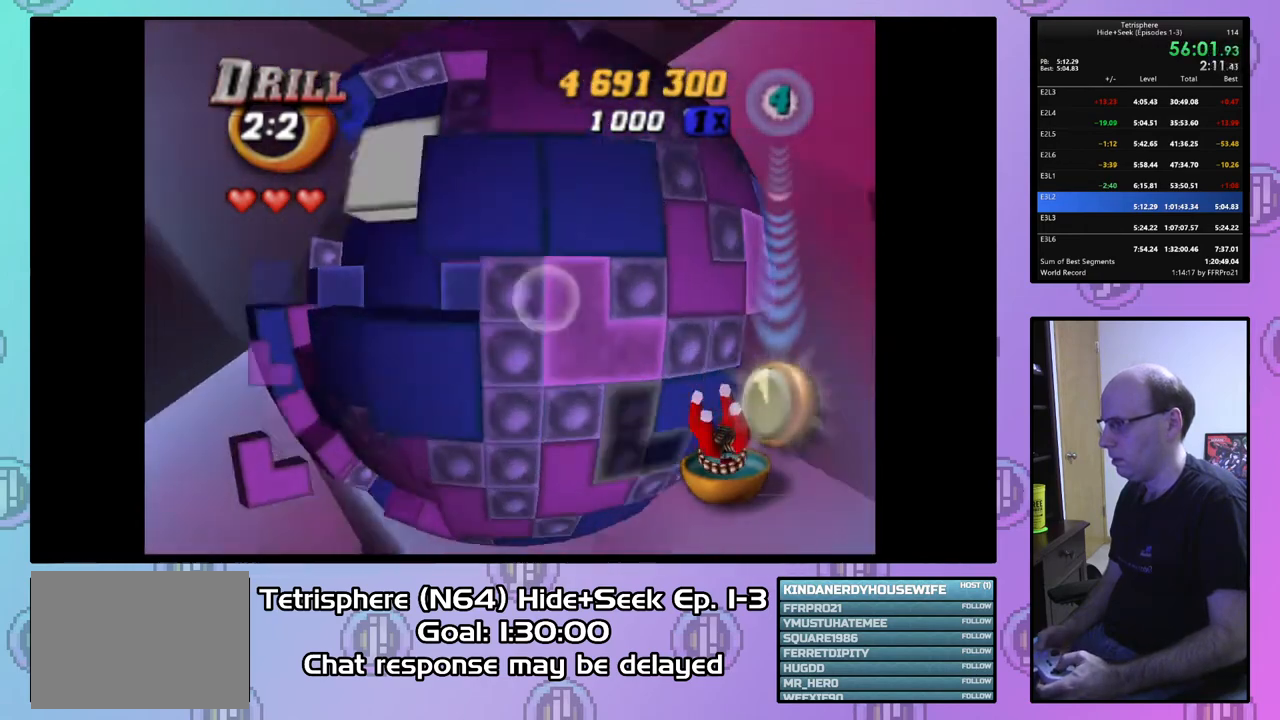
{"buttons": ["DPAD_DOWN"], "right_stick": "center", "events": [[400, "DPAD_RIGHT", "up"]]}
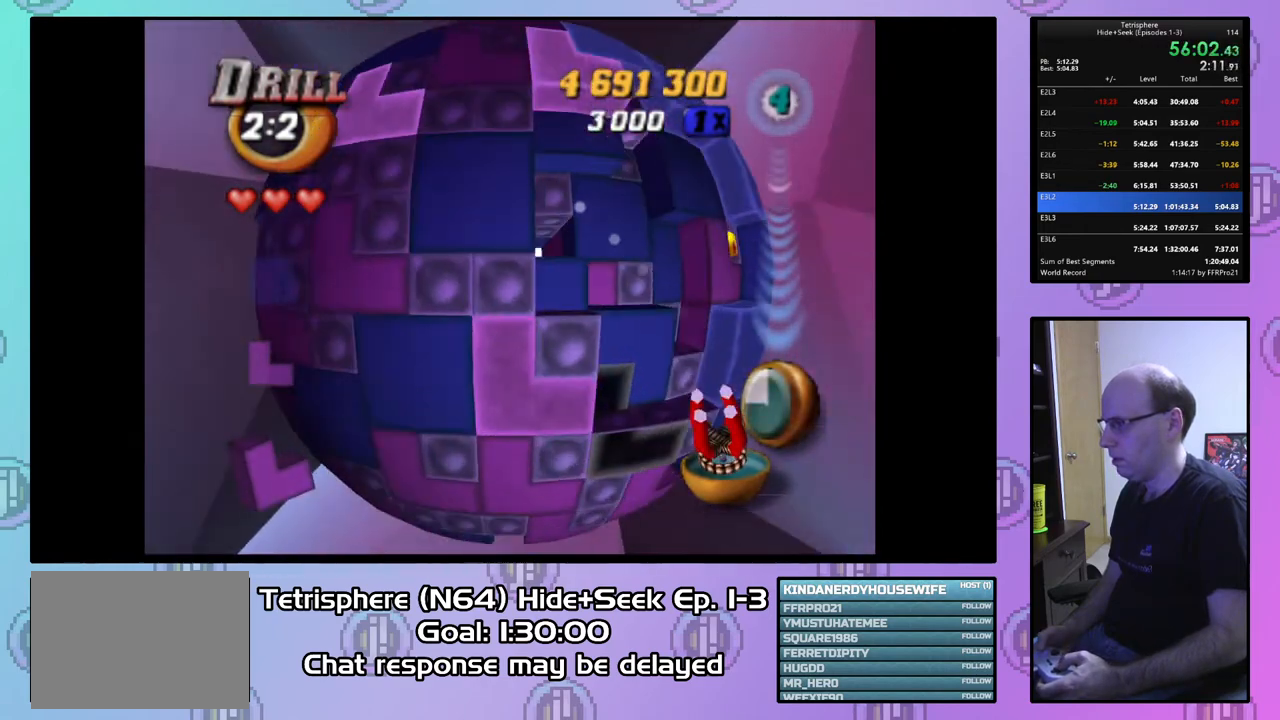
{"buttons": [], "right_stick": "center", "events": [[333, "DPAD_LEFT", "down"], [367, "DPAD_DOWN", "up"], [400, "DPAD_LEFT", "up"]]}
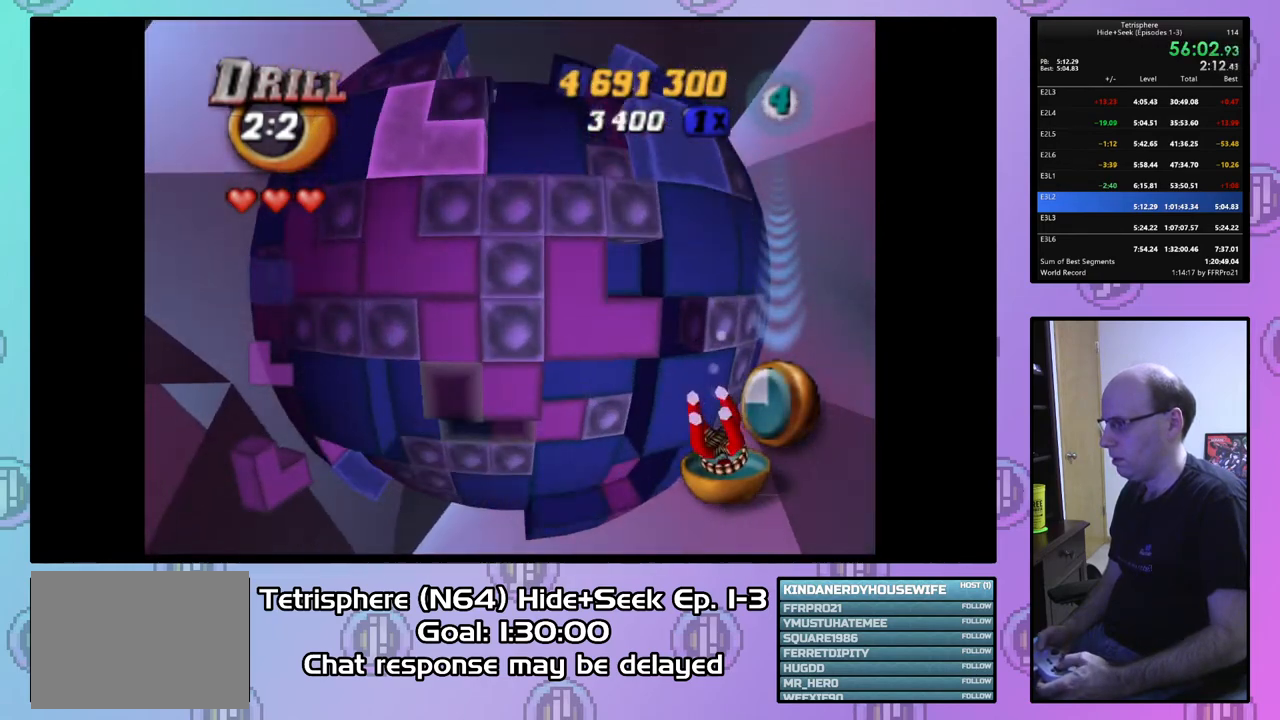
{"buttons": ["DPAD_UP"], "right_stick": "center", "events": [[133, "DPAD_UP", "down"], [200, "DPAD_UP", "up"], [267, "DPAD_UP", "down"], [367, "DPAD_UP", "up"], [433, "DPAD_UP", "down"]]}
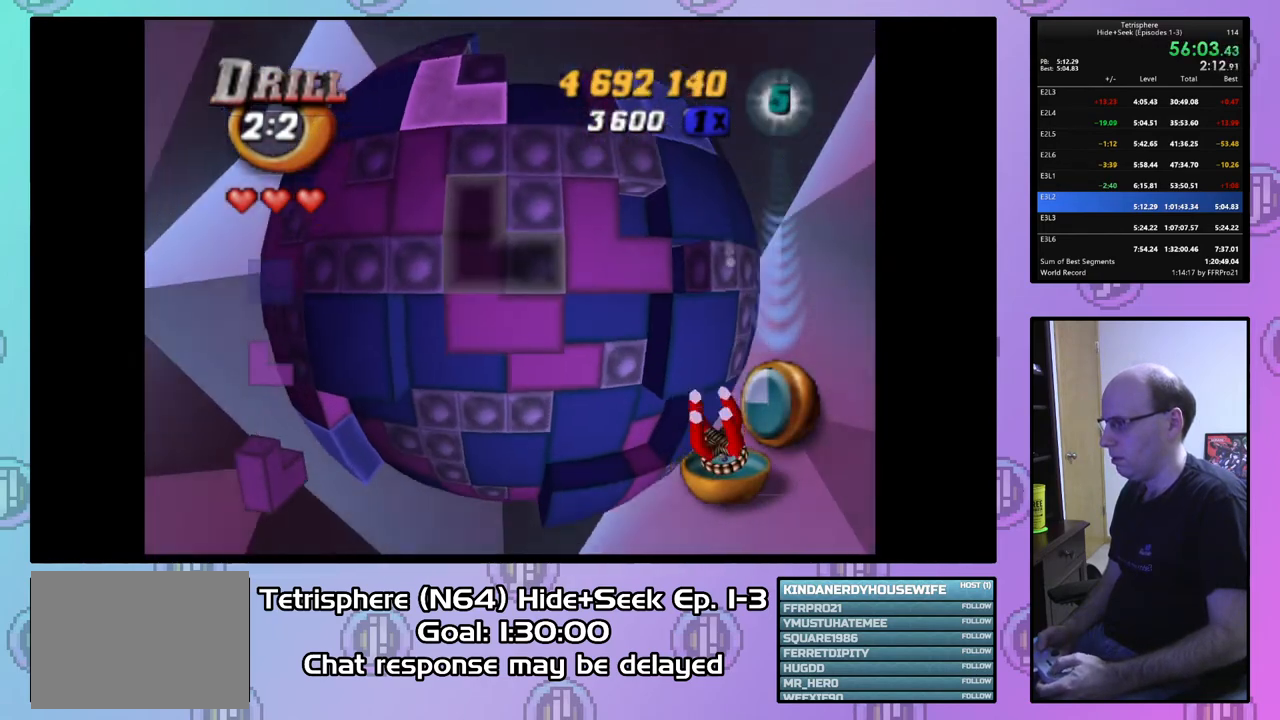
{"buttons": ["DPAD_UP", "DPAD_RIGHT"], "right_stick": "center", "events": [[33, "DPAD_UP", "up"], [133, "DPAD_LEFT", "down"], [233, "DPAD_LEFT", "up"], [267, "CIRCLE", "down"], [400, "CIRCLE", "up"], [400, "DPAD_RIGHT", "down"], [400, "DPAD_UP", "down"]]}
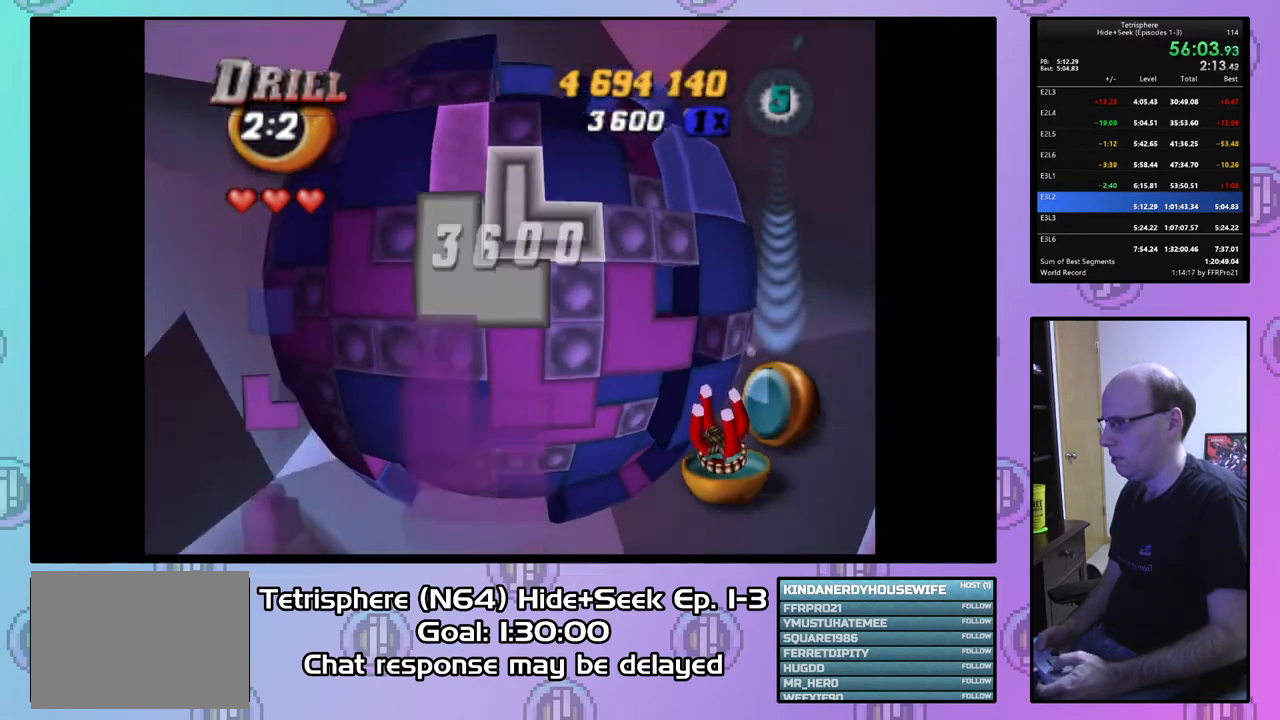
{"buttons": ["DPAD_UP", "DPAD_RIGHT"], "right_stick": "center", "events": []}
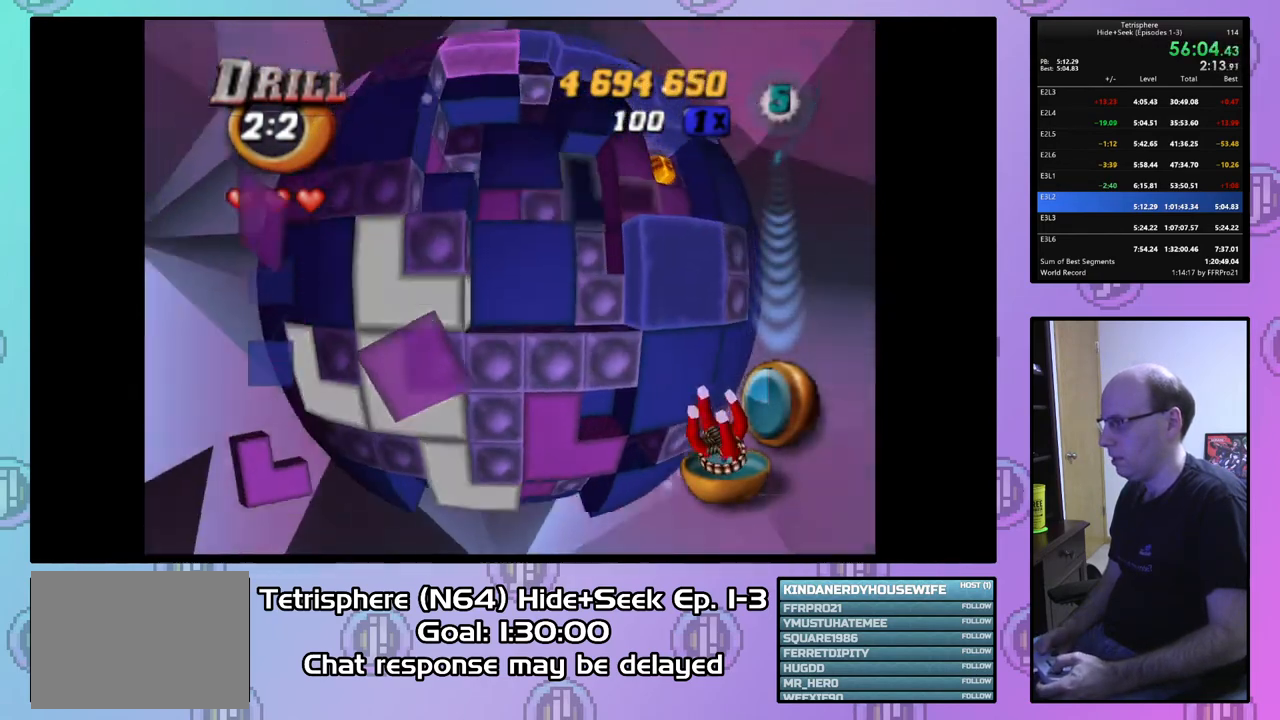
{"buttons": ["DPAD_DOWN"], "right_stick": "center", "events": [[133, "DPAD_RIGHT", "up"], [167, "DPAD_UP", "up"], [300, "DPAD_DOWN", "down"], [367, "DPAD_DOWN", "up"], [500, "DPAD_DOWN", "down"]]}
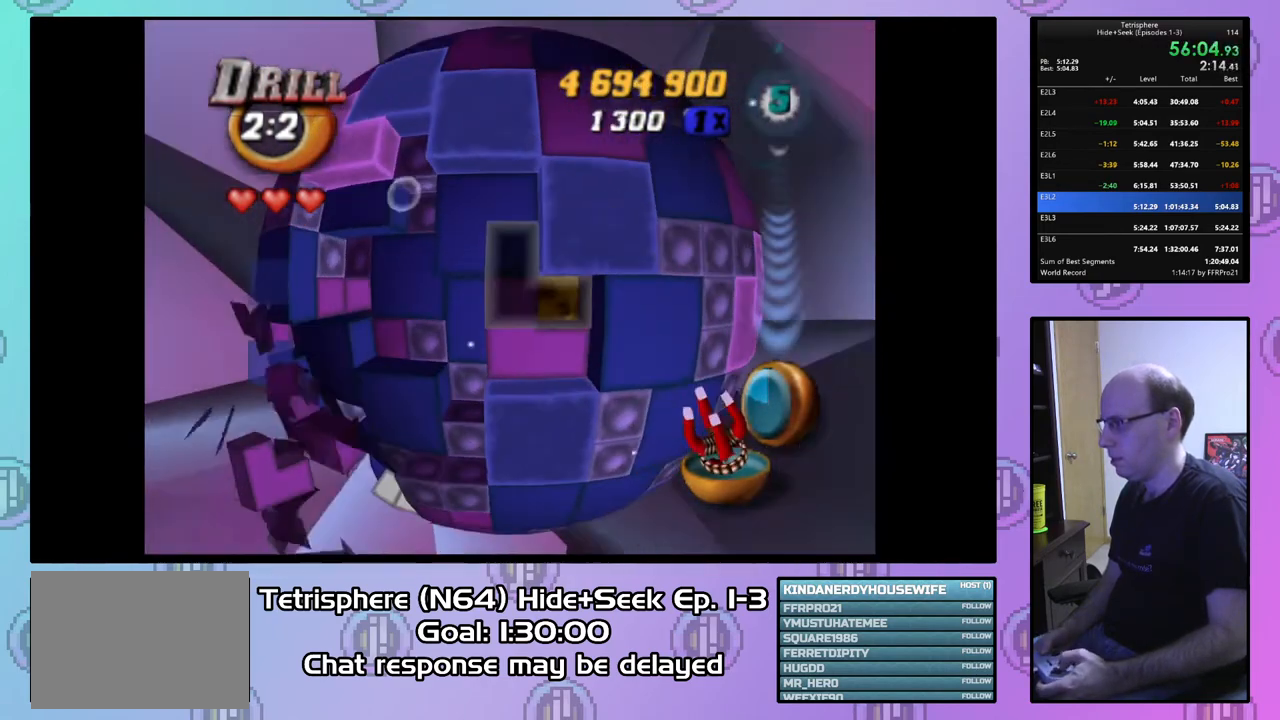
{"buttons": ["SQUARE", "DPAD_RIGHT"], "right_stick": "center", "events": [[100, "DPAD_DOWN", "up"], [167, "SQUARE", "down"], [333, "DPAD_RIGHT", "down"]]}
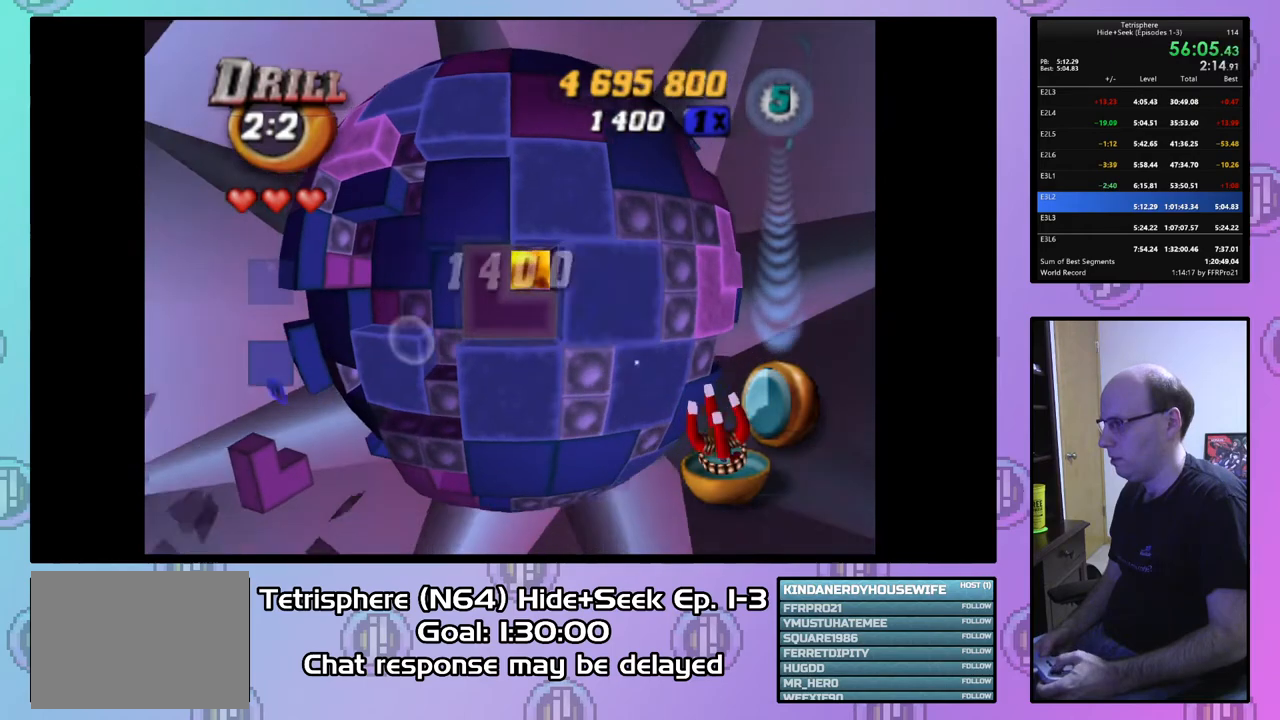
{"buttons": [], "right_stick": "center", "events": [[133, "DPAD_RIGHT", "up"], [167, "SQUARE", "up"], [200, "DPAD_UP", "down"], [333, "DPAD_UP", "up"], [400, "DPAD_UP", "down"], [467, "DPAD_UP", "up"]]}
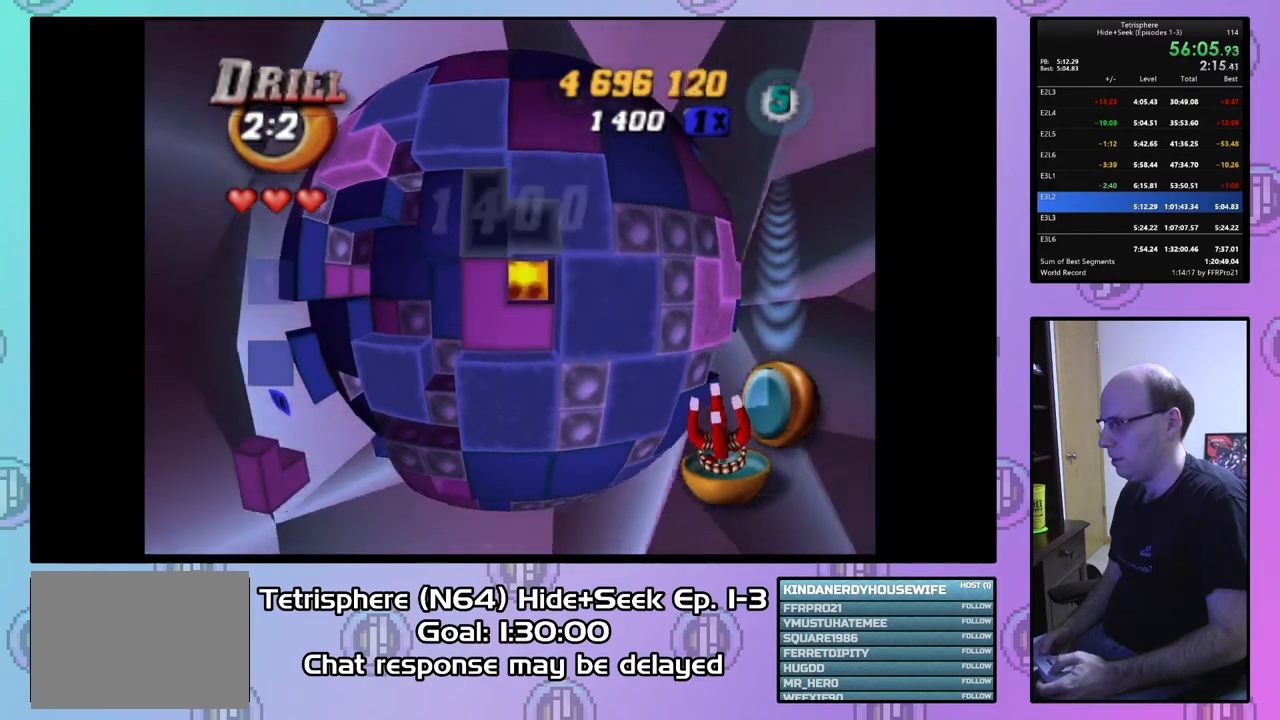
{"buttons": ["DPAD_RIGHT"], "right_stick": "center", "events": [[33, "DPAD_UP", "down"], [133, "DPAD_UP", "up"], [267, "DPAD_RIGHT", "down"]]}
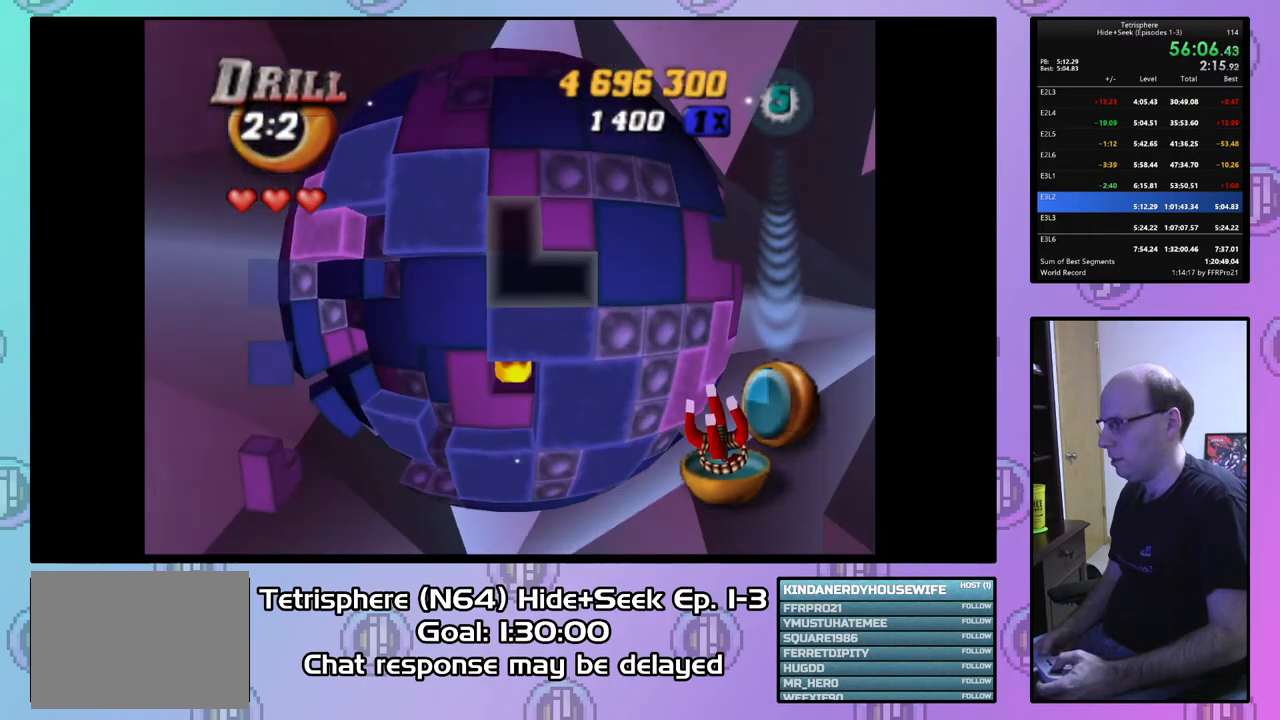
{"buttons": ["DPAD_DOWN"], "right_stick": "center", "events": [[400, "DPAD_RIGHT", "up"], [467, "DPAD_DOWN", "down"]]}
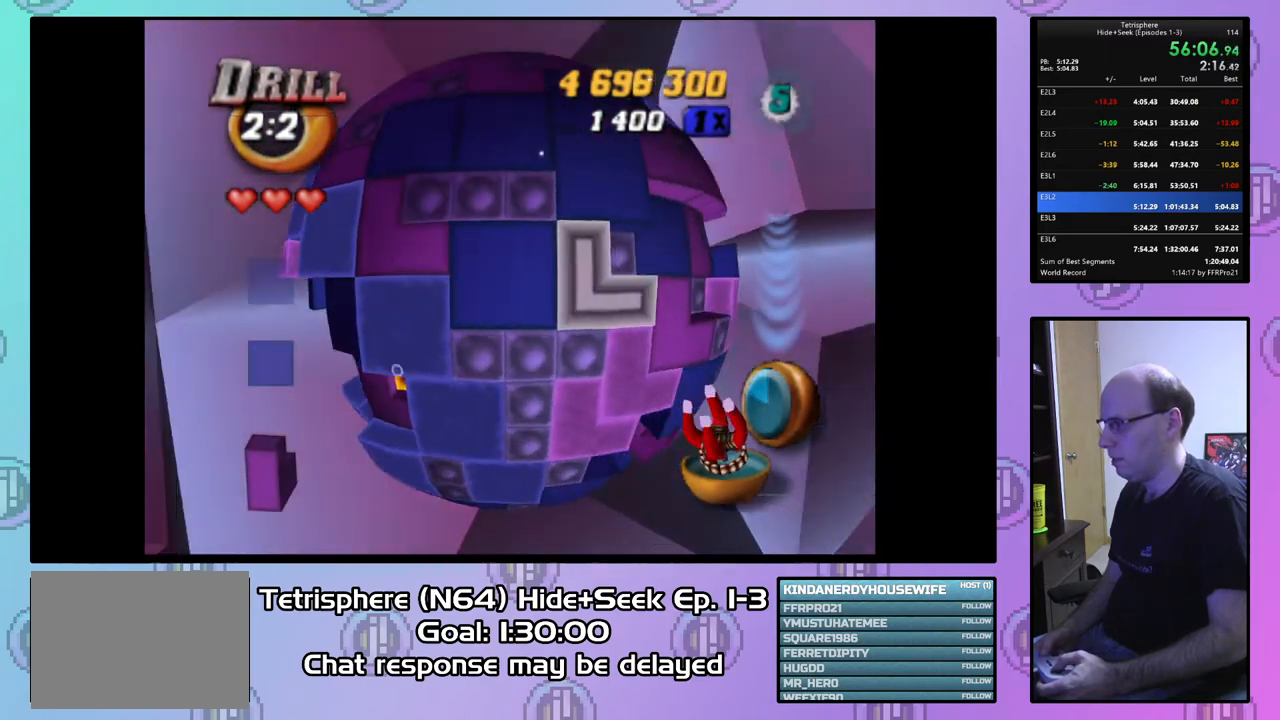
{"buttons": ["SQUARE", "DPAD_LEFT"], "right_stick": "center", "events": [[67, "DPAD_DOWN", "up"], [133, "DPAD_DOWN", "down"], [233, "DPAD_DOWN", "up"], [300, "DPAD_DOWN", "down"], [367, "DPAD_DOWN", "up"], [400, "SQUARE", "down"], [500, "DPAD_LEFT", "down"]]}
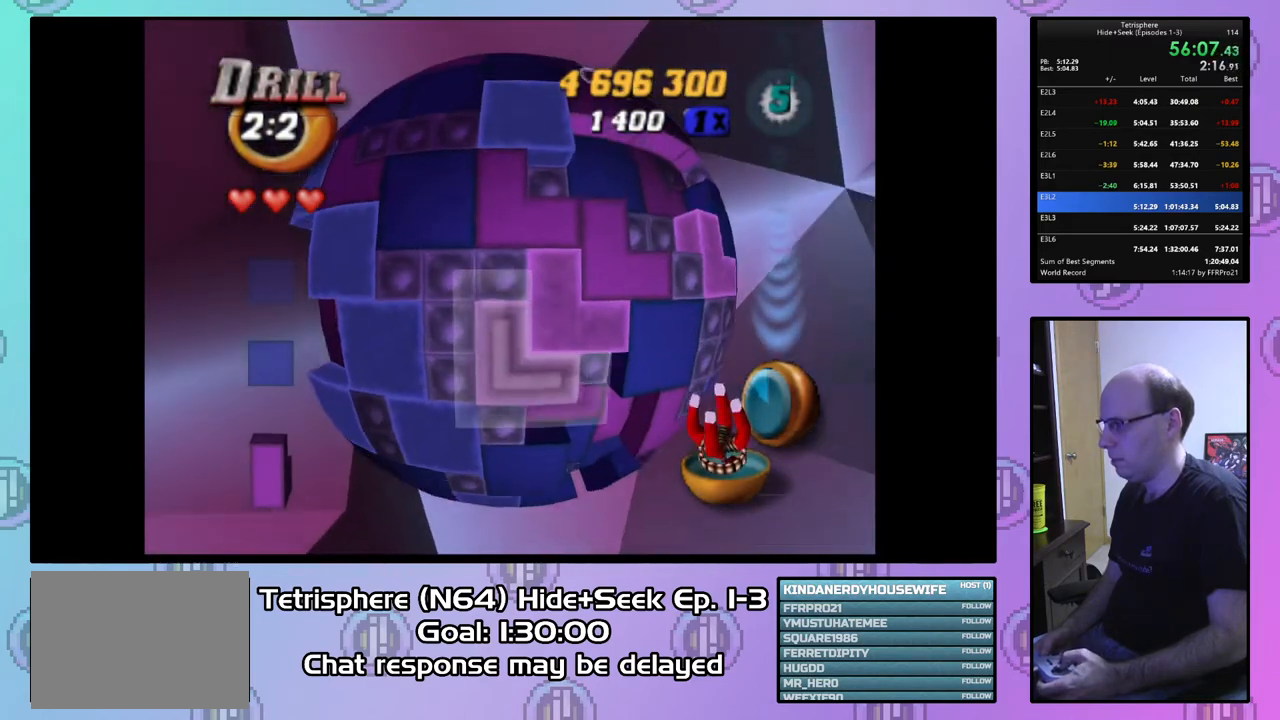
{"buttons": ["SQUARE", "DPAD_LEFT"], "right_stick": "center", "events": []}
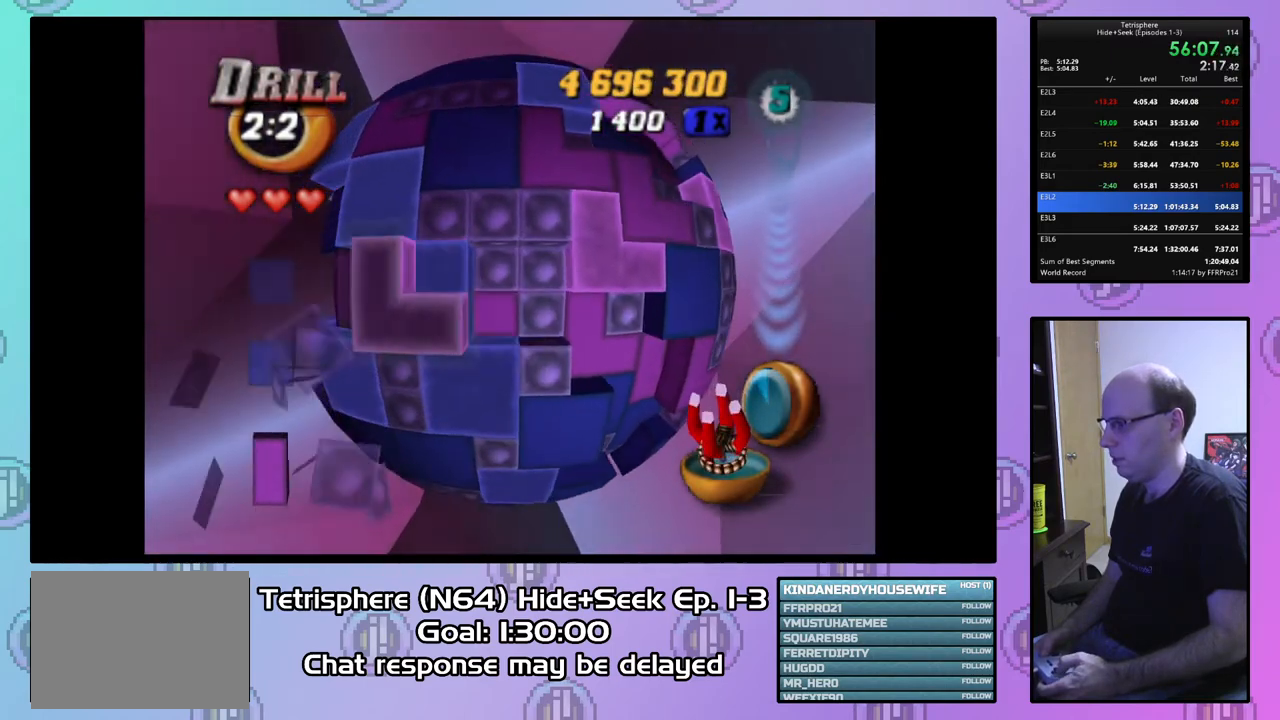
{"buttons": ["SQUARE"], "right_stick": "center", "events": [[200, "DPAD_LEFT", "up"], [400, "DPAD_LEFT", "down"], [500, "DPAD_LEFT", "up"]]}
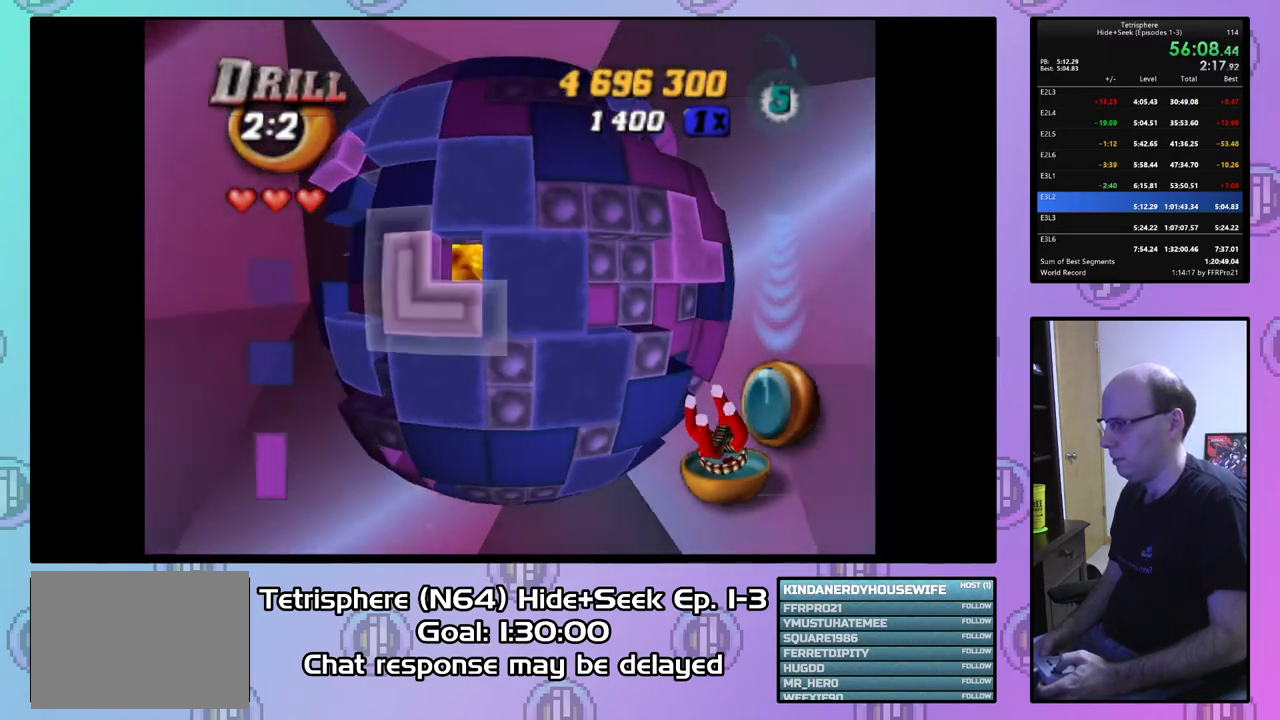
{"buttons": ["DPAD_DOWN", "DPAD_RIGHT"], "right_stick": "center", "events": [[133, "SQUARE", "up"], [233, "CIRCLE", "down"], [333, "CIRCLE", "up"], [367, "DPAD_DOWN", "down"], [400, "DPAD_RIGHT", "down"]]}
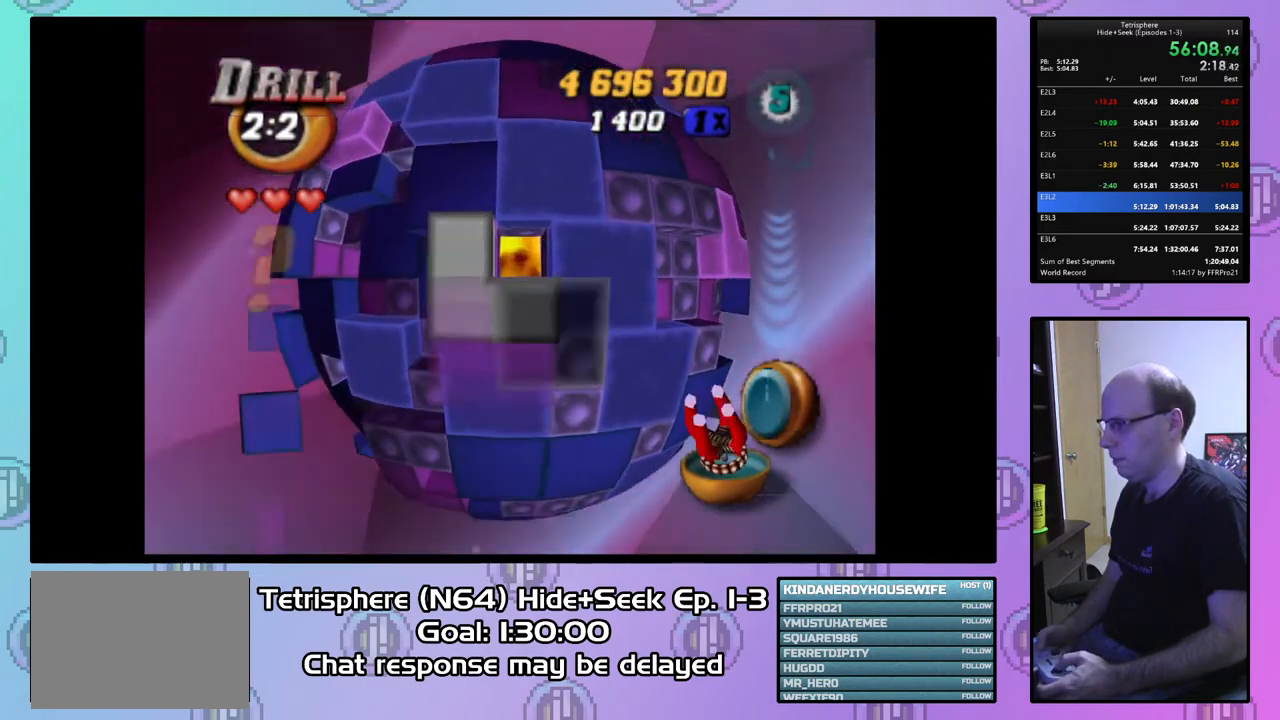
{"buttons": ["DPAD_DOWN", "DPAD_RIGHT"], "right_stick": "center", "events": []}
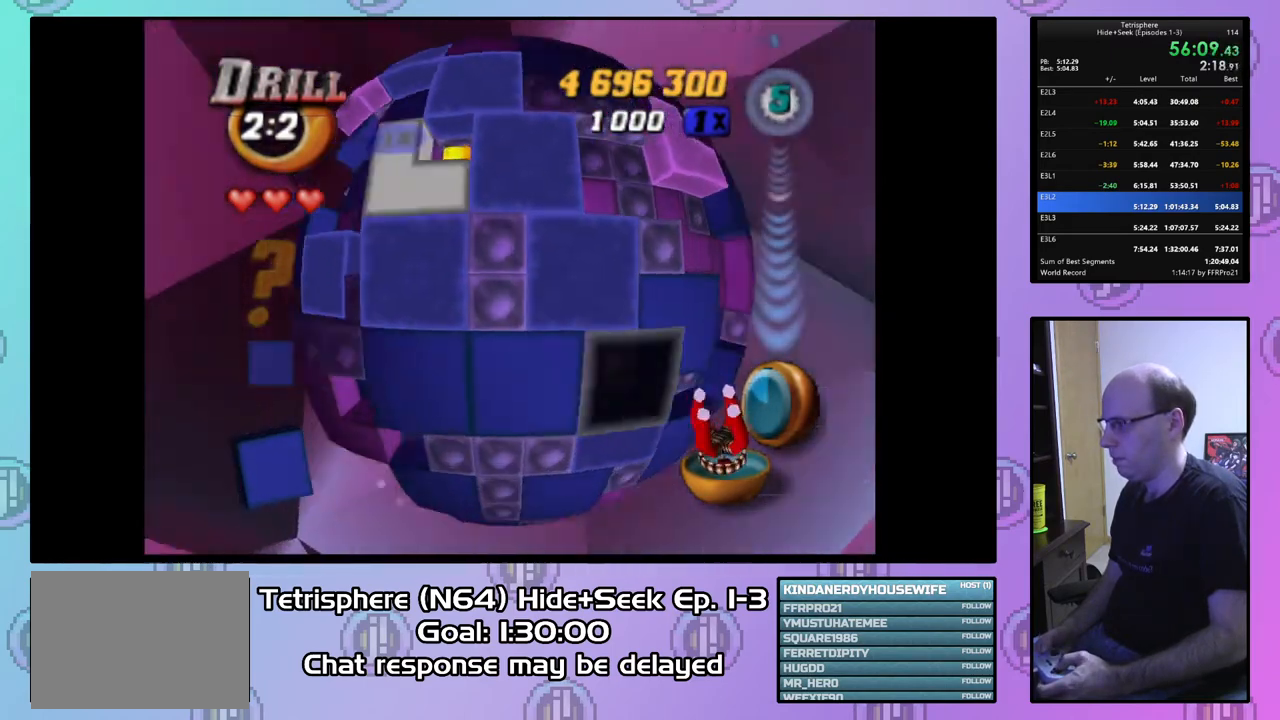
{"buttons": ["DPAD_DOWN", "DPAD_RIGHT"], "right_stick": "center", "events": []}
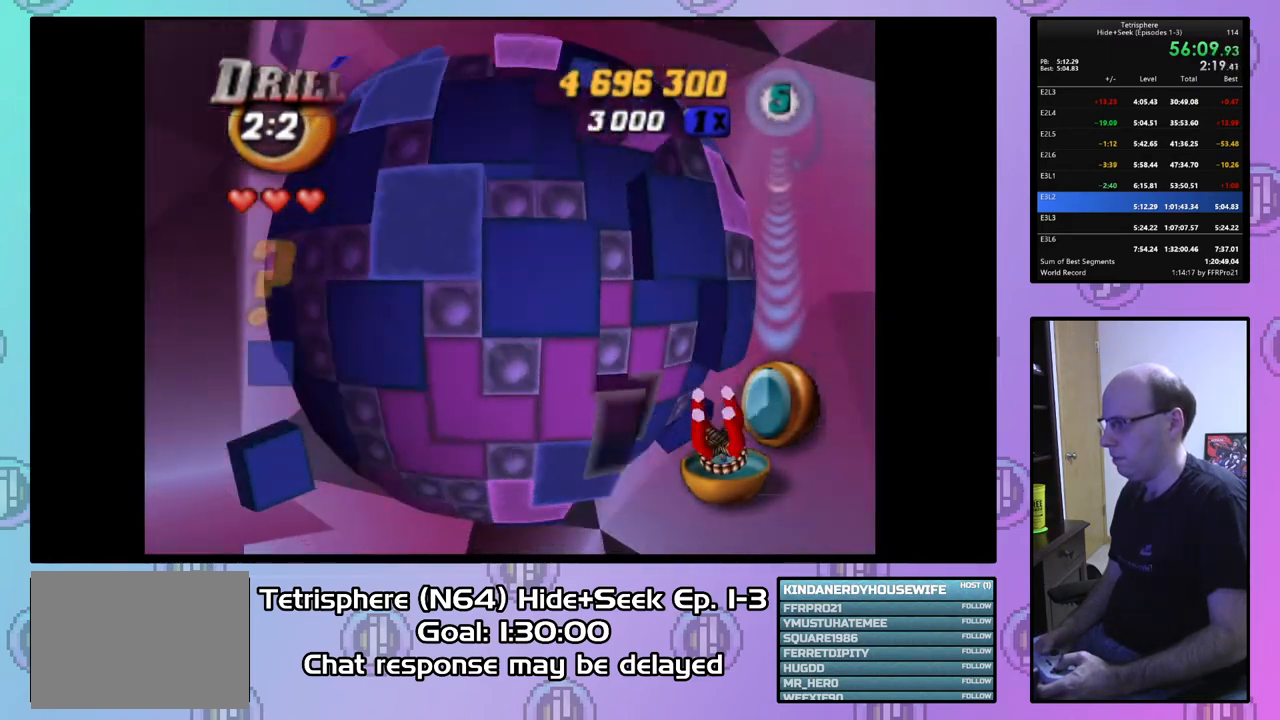
{"buttons": ["DPAD_DOWN"], "right_stick": "center", "events": [[333, "DPAD_RIGHT", "up"]]}
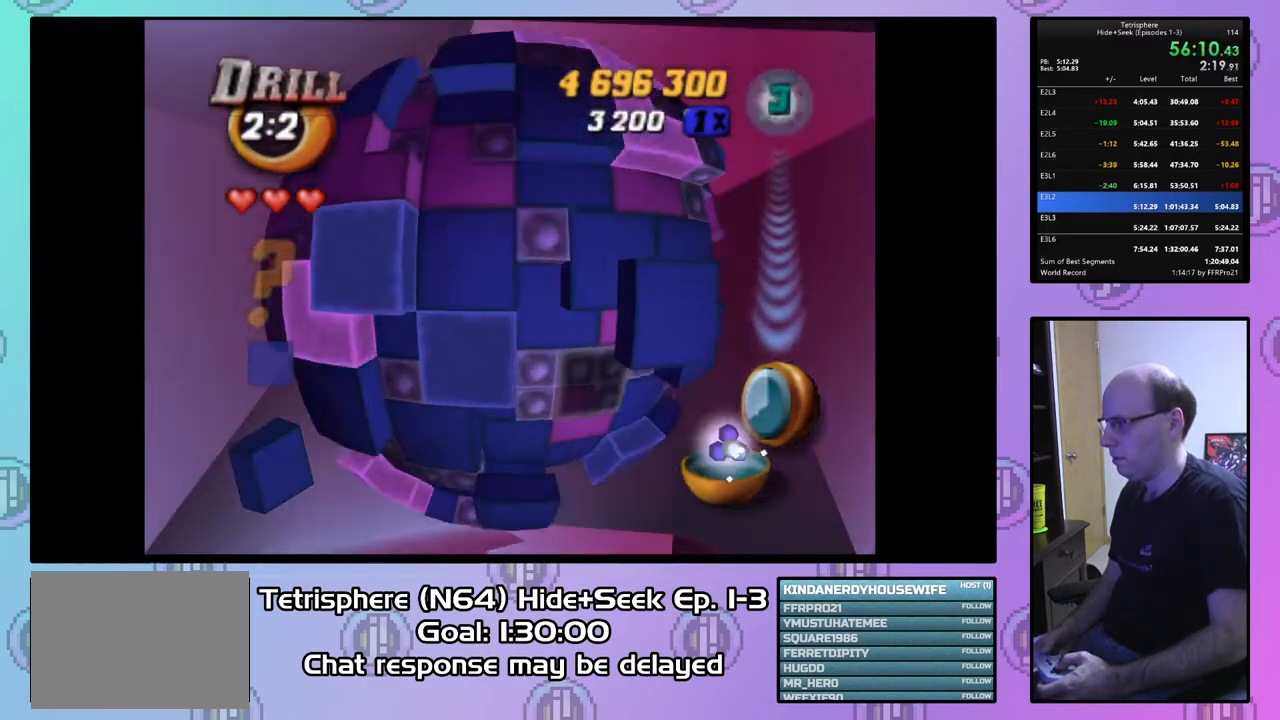
{"buttons": [], "right_stick": "down", "events": [[467, "DPAD_DOWN", "up"], [467, "right_stick", "down"]]}
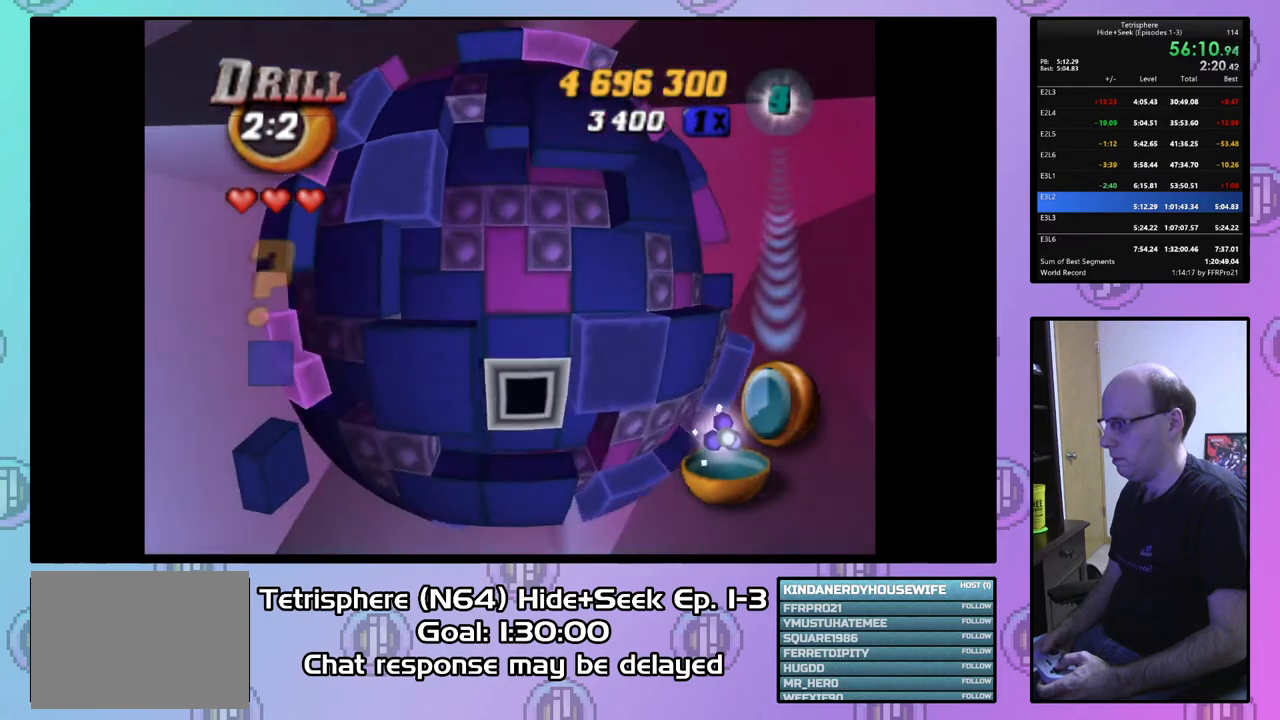
{"buttons": [], "right_stick": "center", "events": [[67, "right_stick", "center"]]}